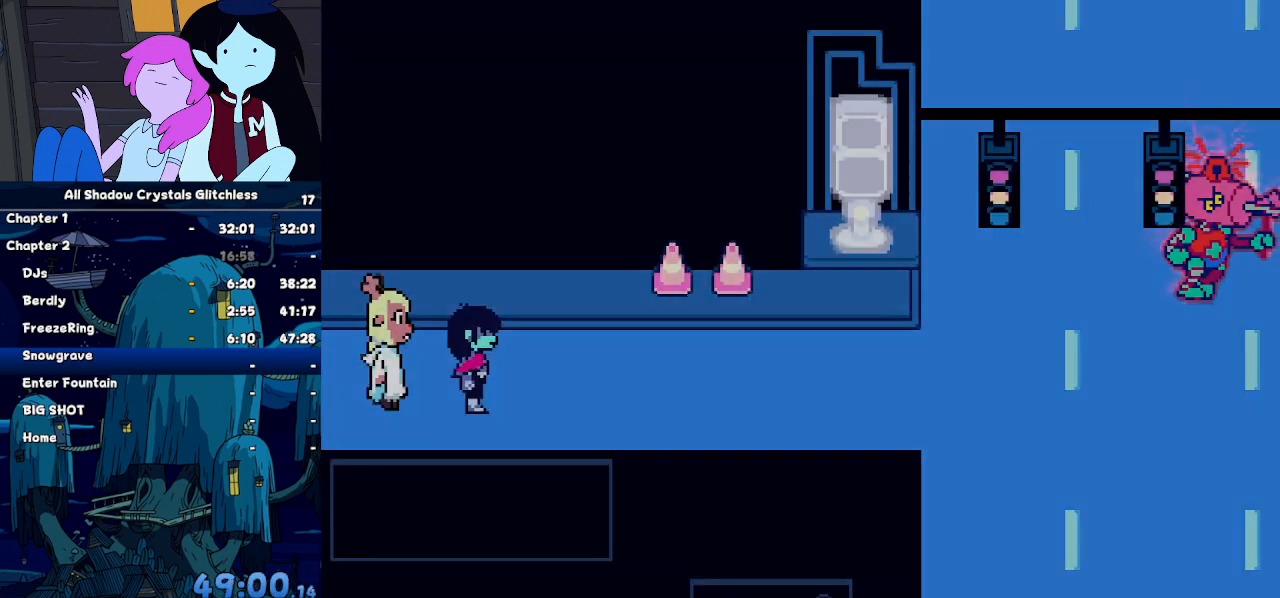
Gameplay with keyboard; each line is a JSON object with the keys held at the frame after it. "events" lists presses ("down") and releases ("up") of "c", "down", "left", "return", "right", "up", "x" and "z" between this image and that frame as [ms after this image, input, new state], when the widget could be followed in between. No other keys are recorded. Mouse input is not recorded. Not read: ctrl shift.
{"keys": ["right"], "events": []}
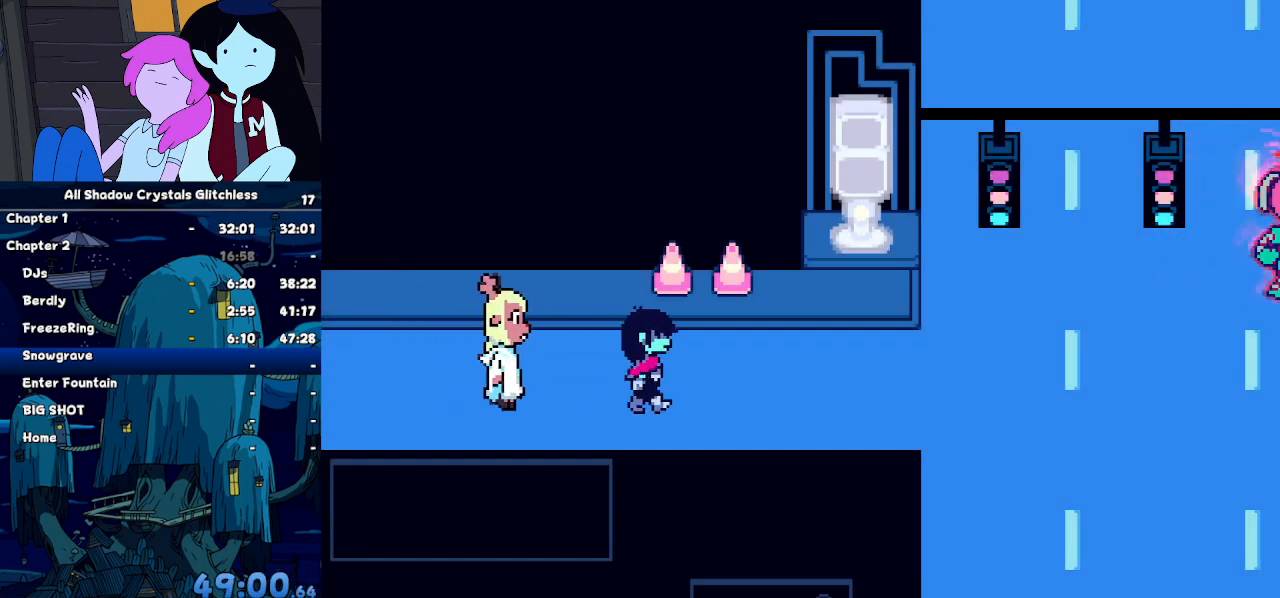
{"keys": ["right"], "events": []}
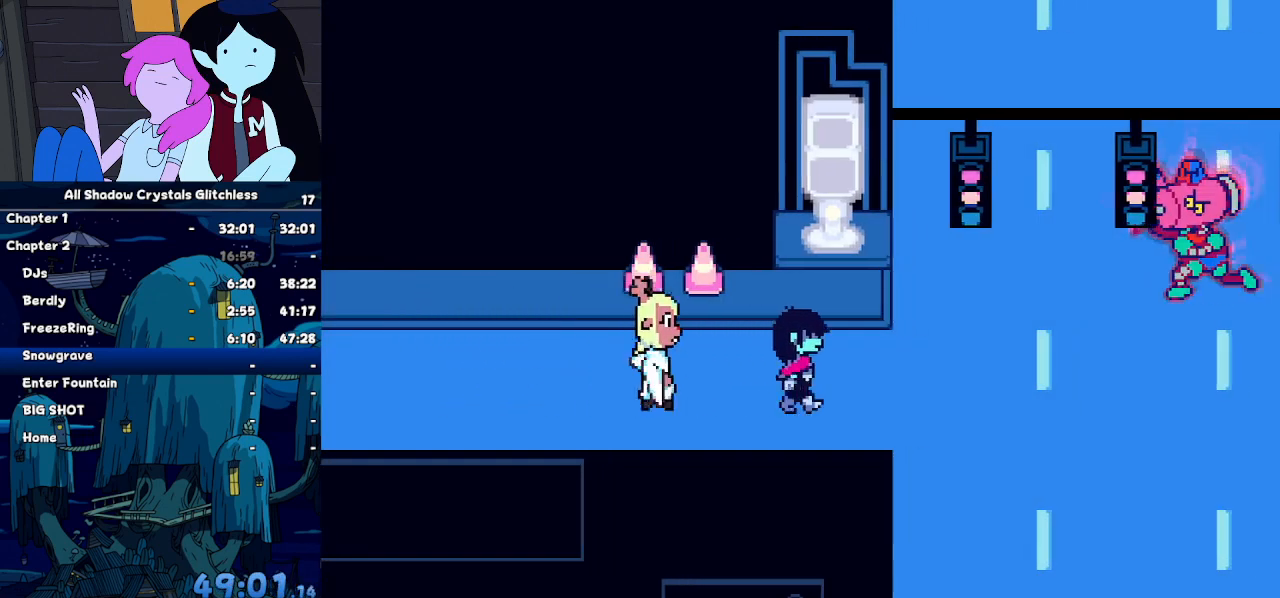
{"keys": ["right", "up"], "events": [[434, "up", "down"]]}
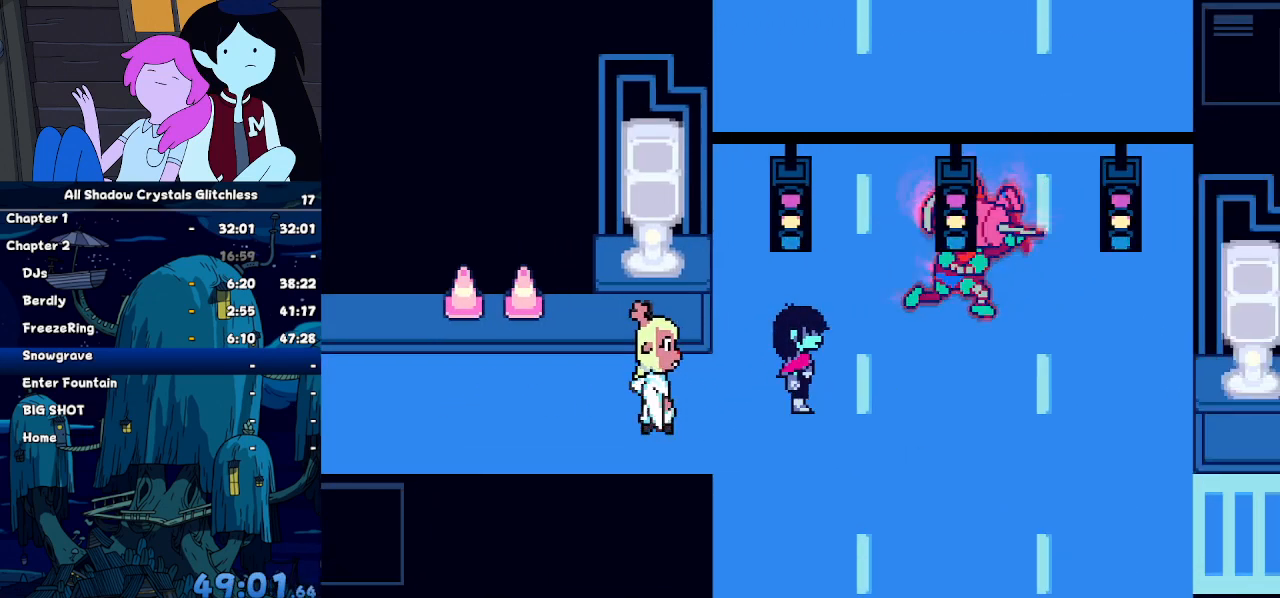
{"keys": ["right"], "events": [[500, "up", "up"]]}
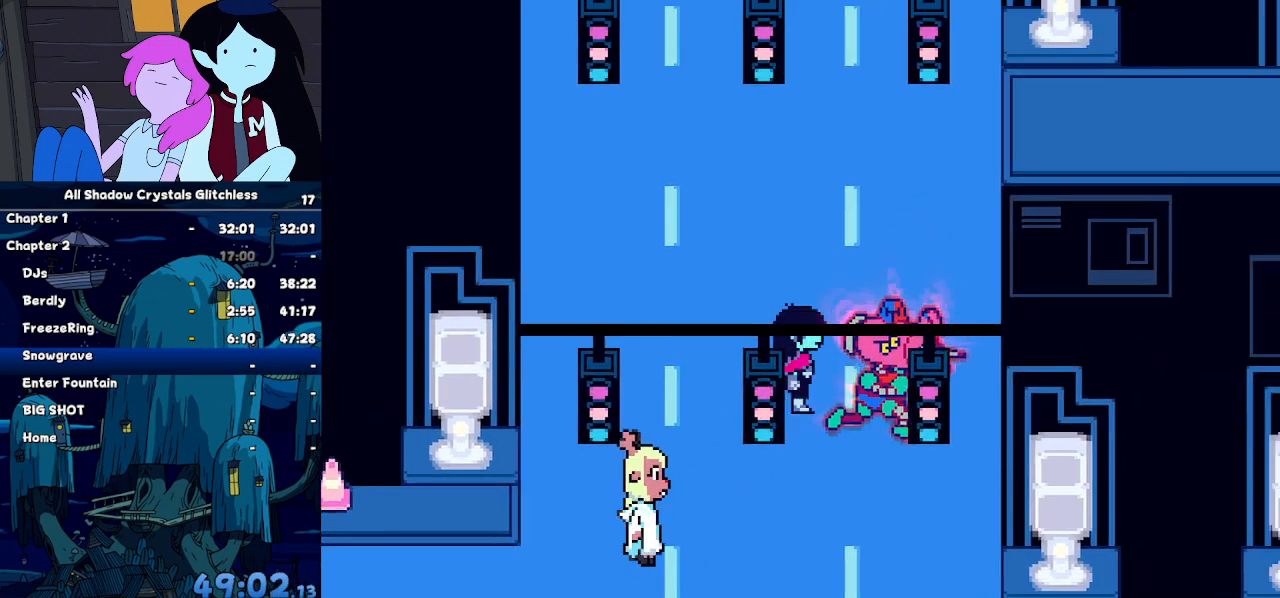
{"keys": ["right"], "events": []}
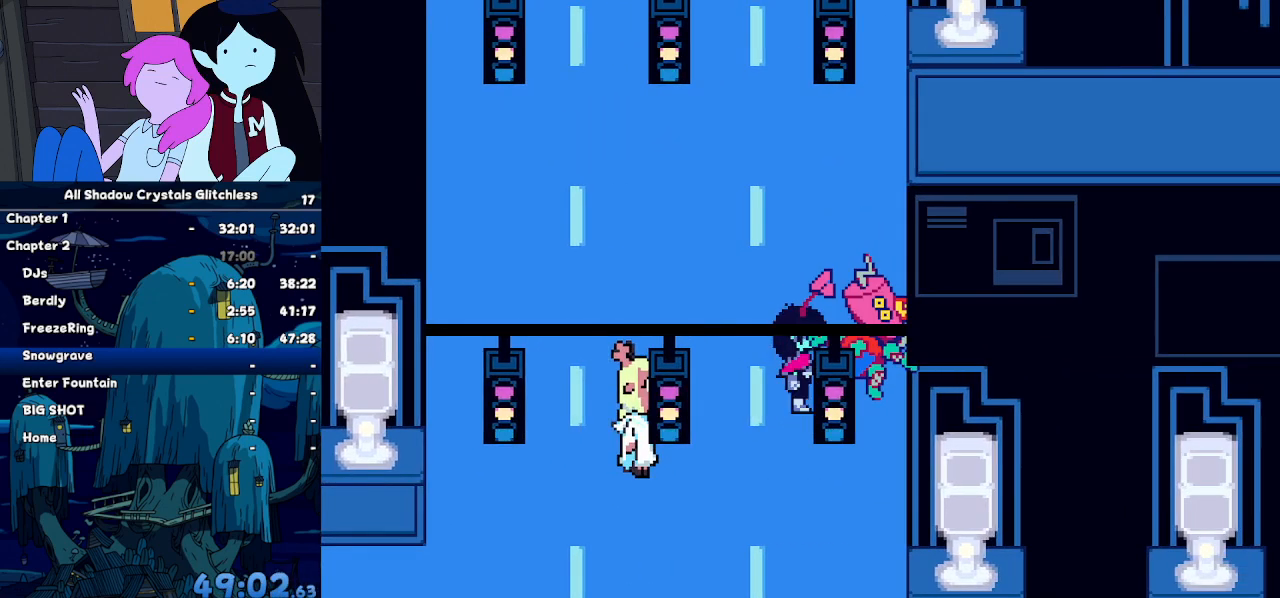
{"keys": [], "events": [[67, "right", "up"]]}
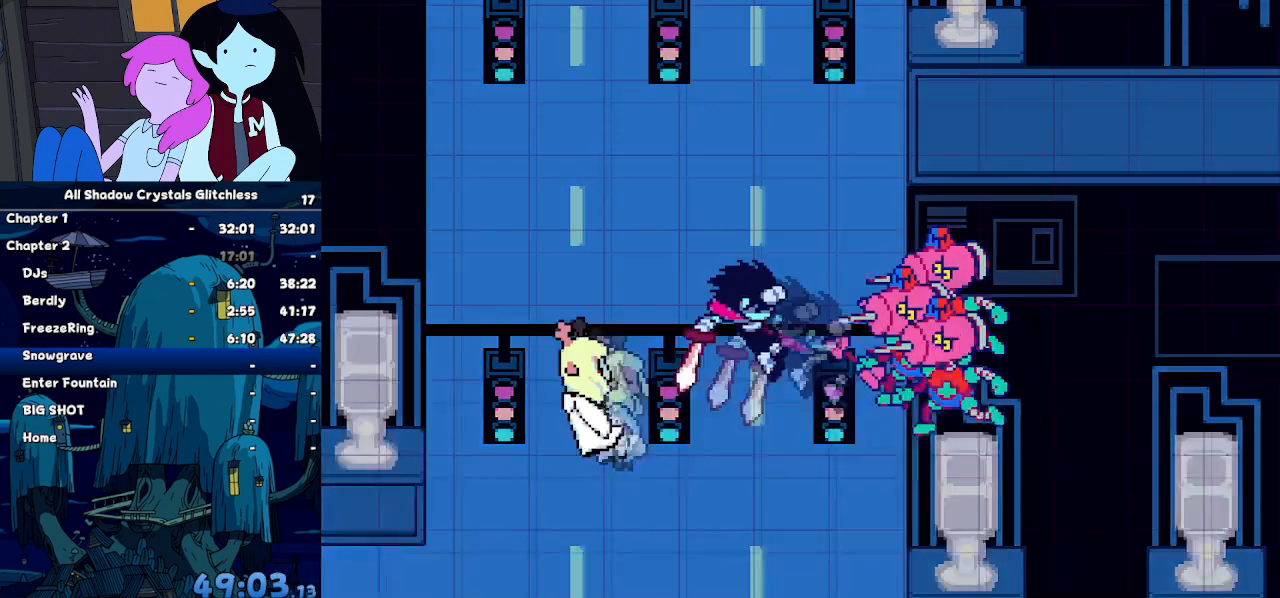
{"keys": [], "events": []}
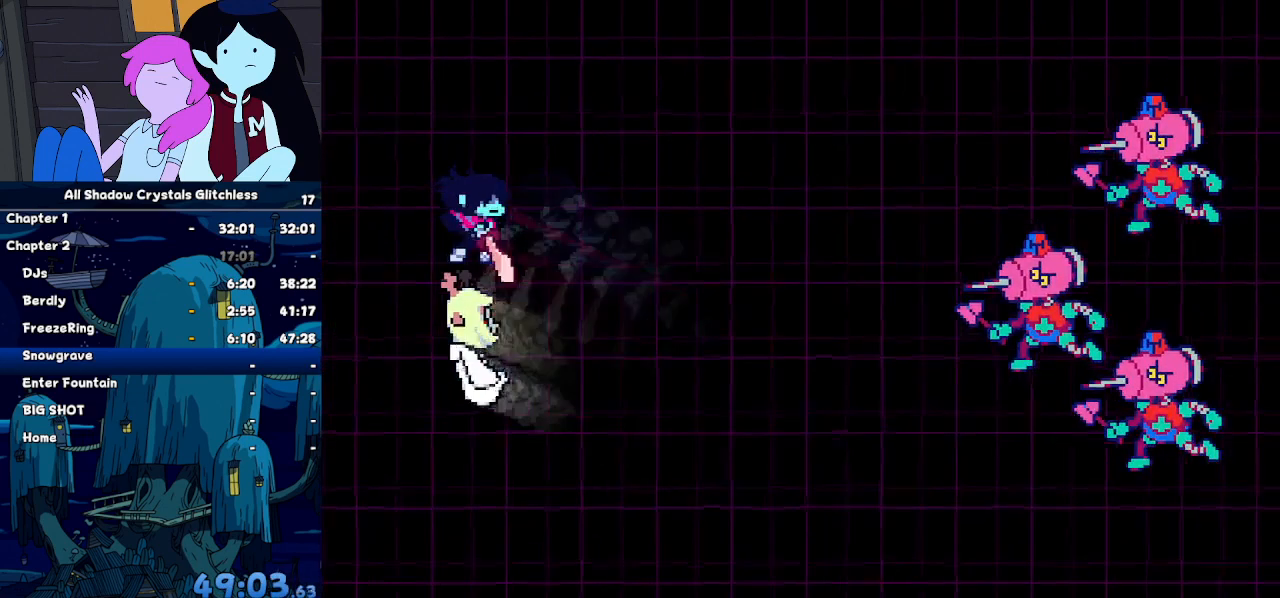
{"keys": ["z"], "events": [[400, "left", "down"], [467, "left", "up"], [500, "z", "down"]]}
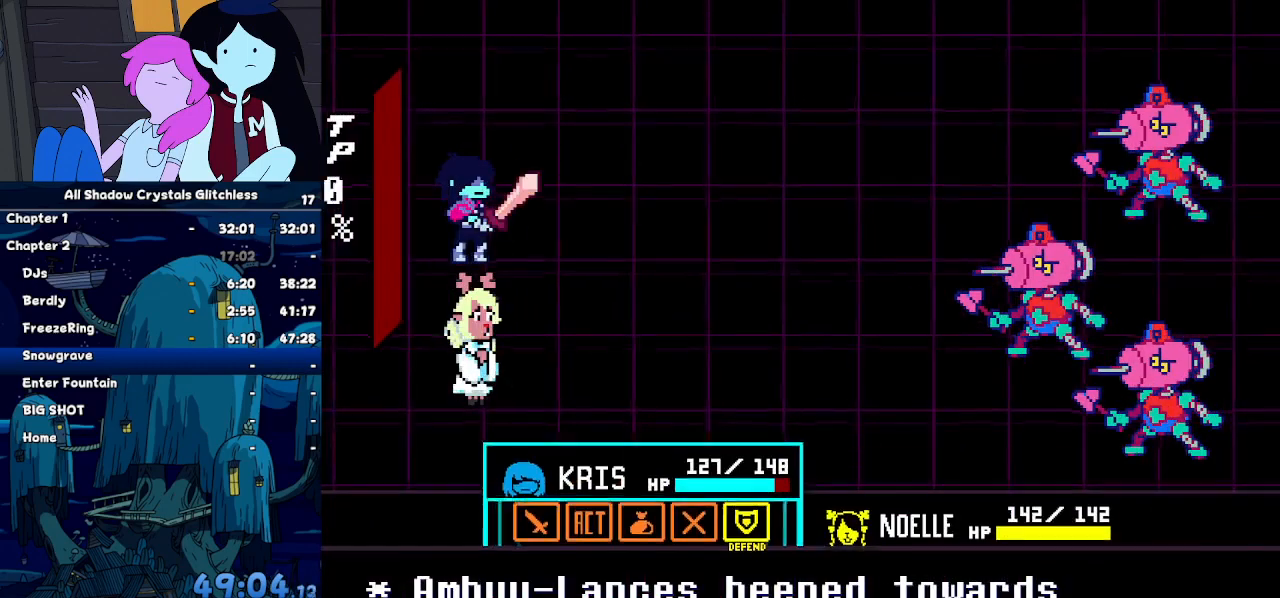
{"keys": [], "events": [[67, "right", "down"], [67, "z", "up"], [100, "right", "up"], [134, "right", "down"], [134, "z", "down"], [200, "down", "down"], [234, "down", "up"], [234, "z", "up"], [300, "right", "up"], [334, "z", "down"], [467, "z", "up"]]}
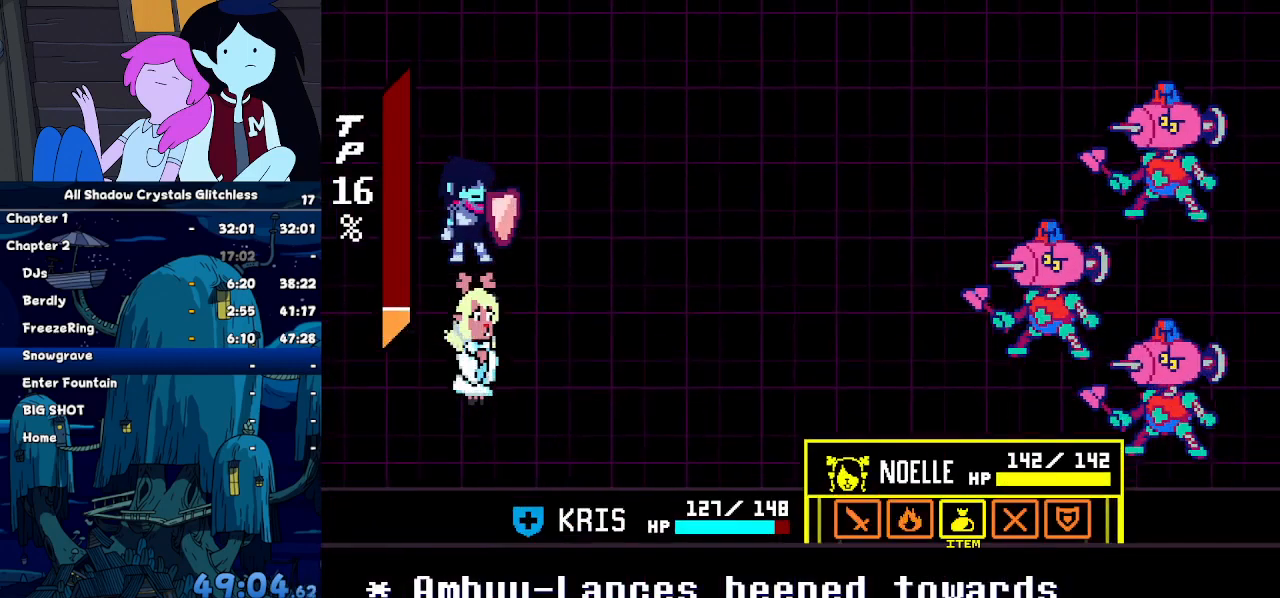
{"keys": ["down", "z"], "events": [[167, "left", "down"], [200, "left", "up"], [267, "z", "down"], [367, "down", "down"], [367, "right", "down"], [367, "z", "up"], [500, "right", "up"], [500, "z", "down"]]}
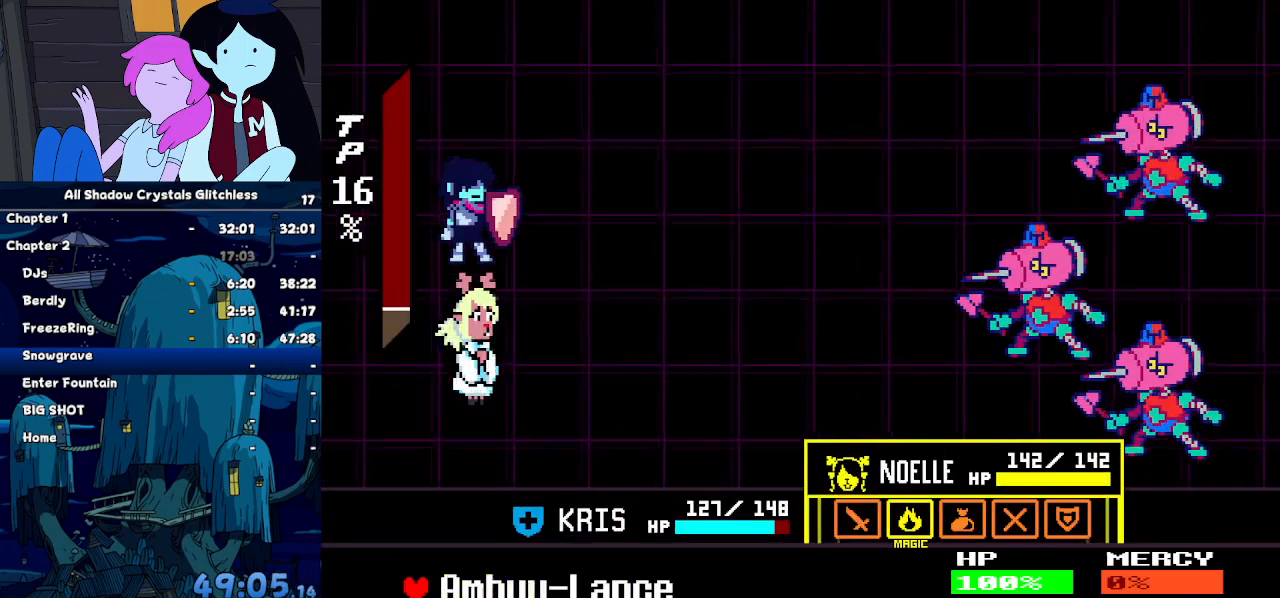
{"keys": [], "events": [[34, "z", "up"], [100, "down", "up"], [100, "z", "down"], [167, "z", "up"]]}
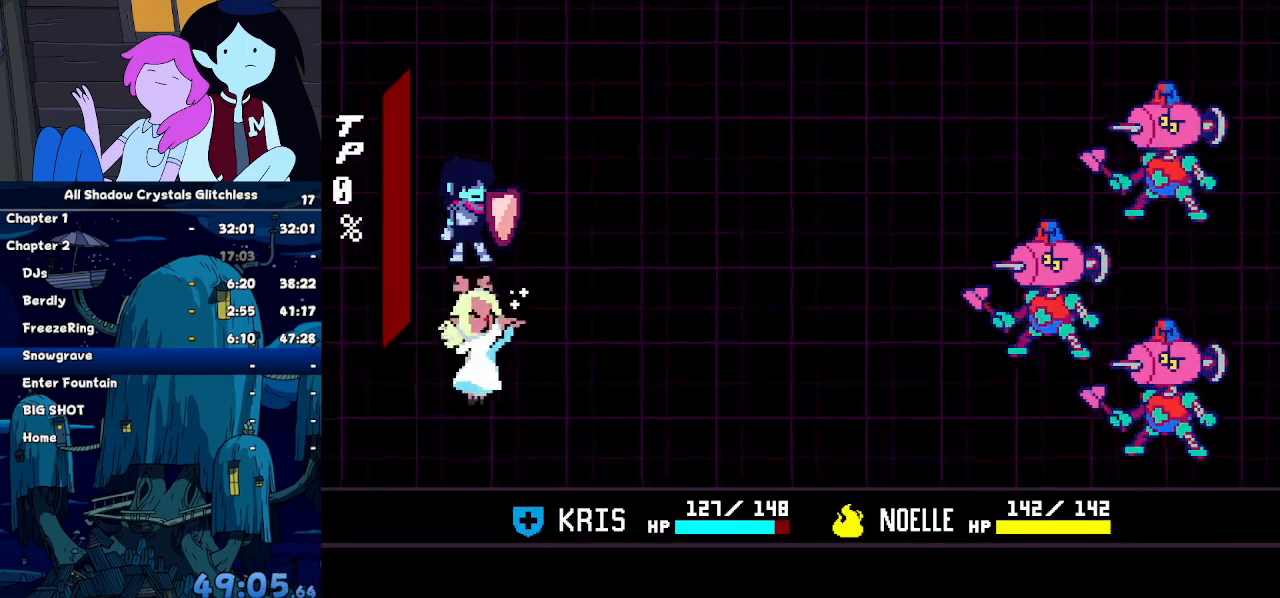
{"keys": [], "events": []}
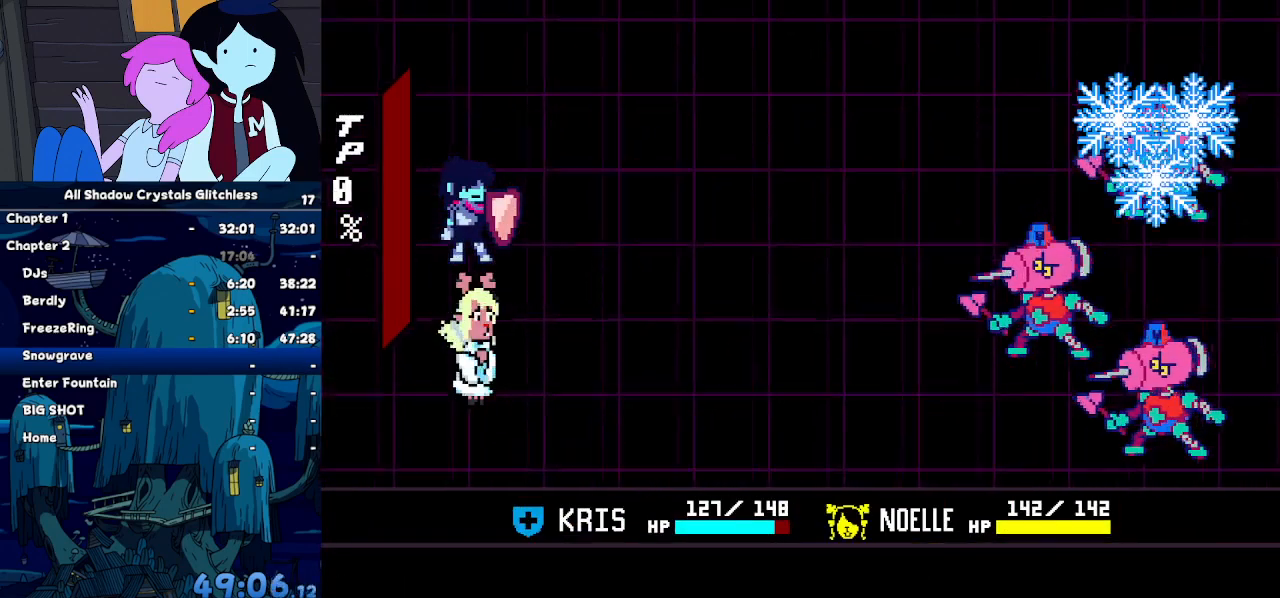
{"keys": ["z"], "events": [[400, "return", "down"], [434, "return", "up"], [500, "z", "down"]]}
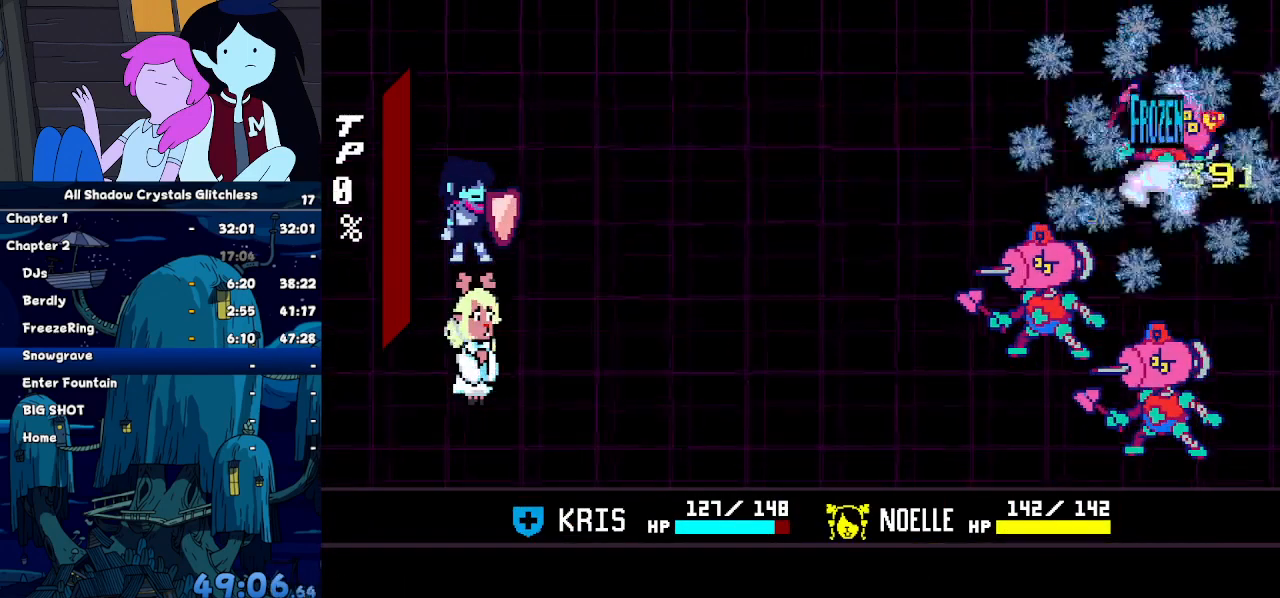
{"keys": ["return"], "events": [[34, "return", "down"], [34, "z", "up"], [100, "return", "up"], [100, "z", "down"], [167, "z", "up"], [234, "return", "down"], [234, "z", "down"], [267, "return", "up"], [267, "z", "up"], [334, "return", "down"], [367, "z", "down"], [400, "return", "up"], [467, "z", "up"], [500, "return", "down"]]}
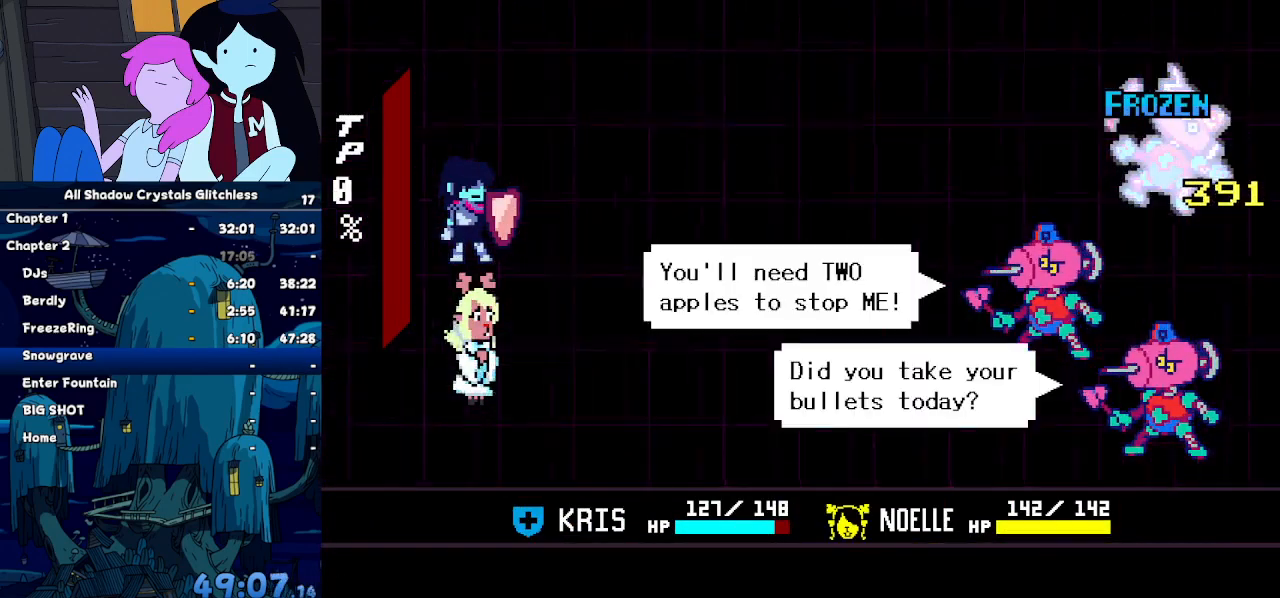
{"keys": ["return", "z"], "events": [[67, "z", "down"], [100, "return", "up"], [100, "z", "up"], [167, "return", "down"], [234, "return", "up"], [234, "z", "down"], [300, "return", "down"], [300, "z", "up"], [400, "return", "up"], [400, "z", "down"], [434, "return", "down"], [434, "z", "up"], [467, "z", "down"]]}
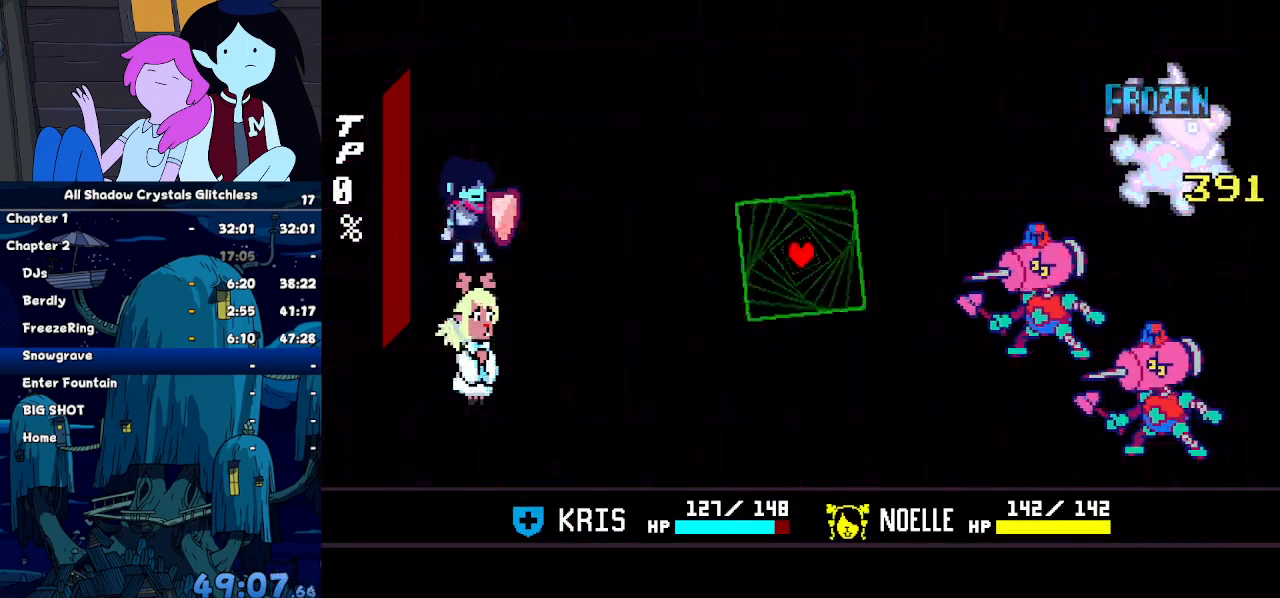
{"keys": [], "events": [[34, "return", "up"], [34, "z", "up"]]}
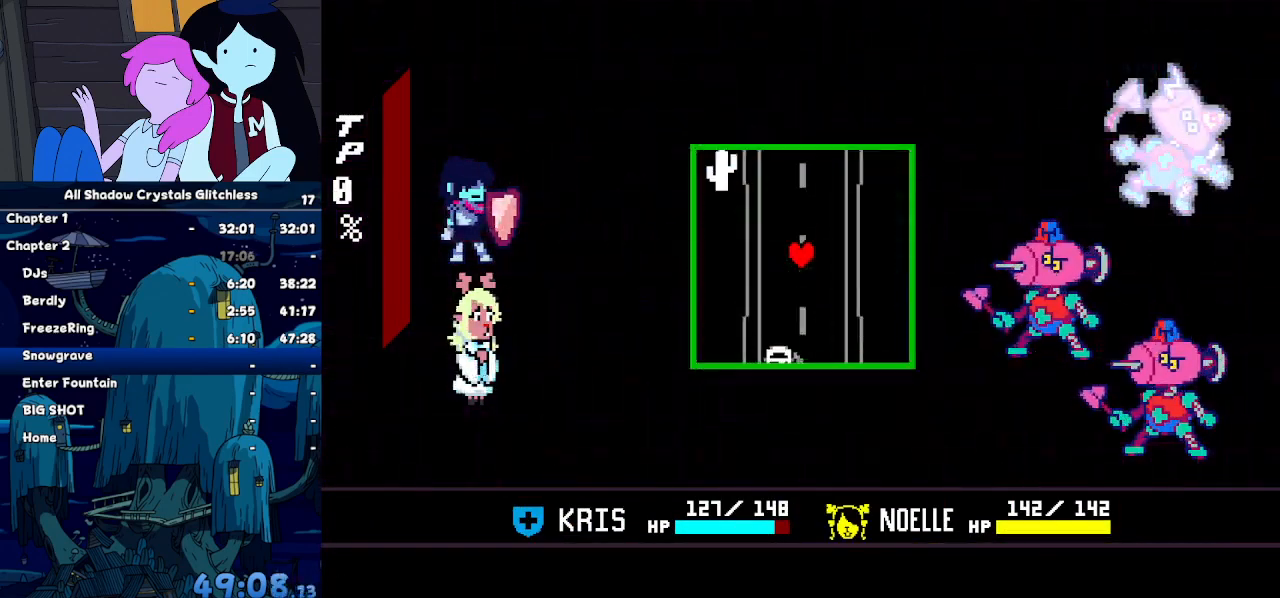
{"keys": [], "events": [[367, "right", "down"], [500, "right", "up"]]}
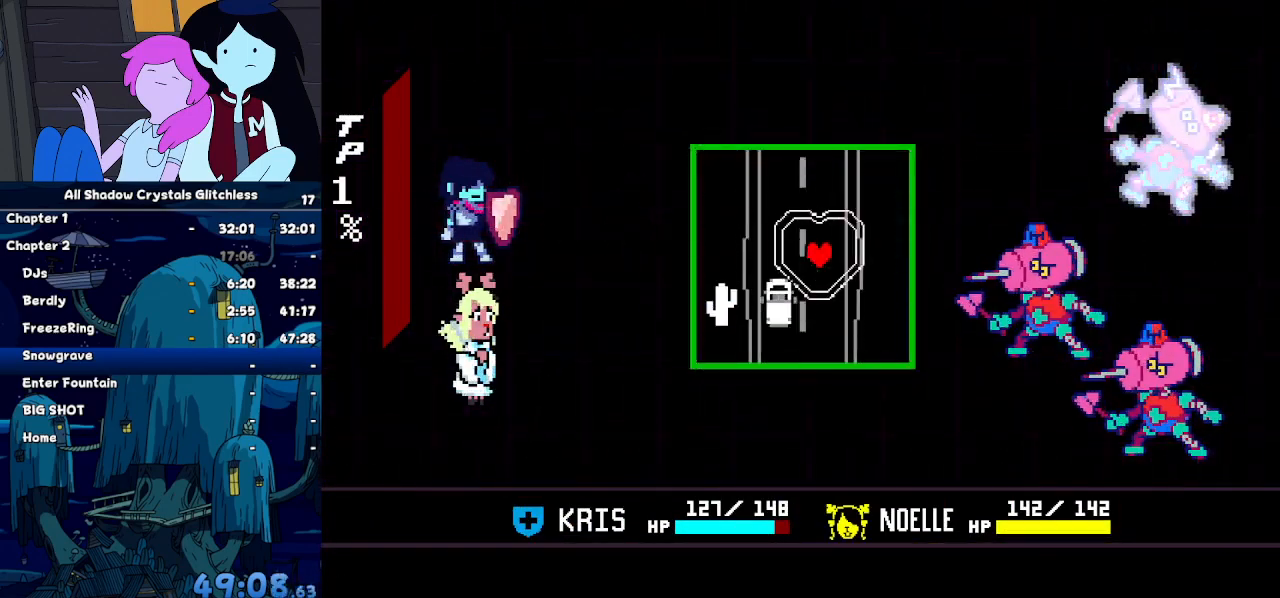
{"keys": [], "events": [[334, "right", "down"], [467, "right", "up"]]}
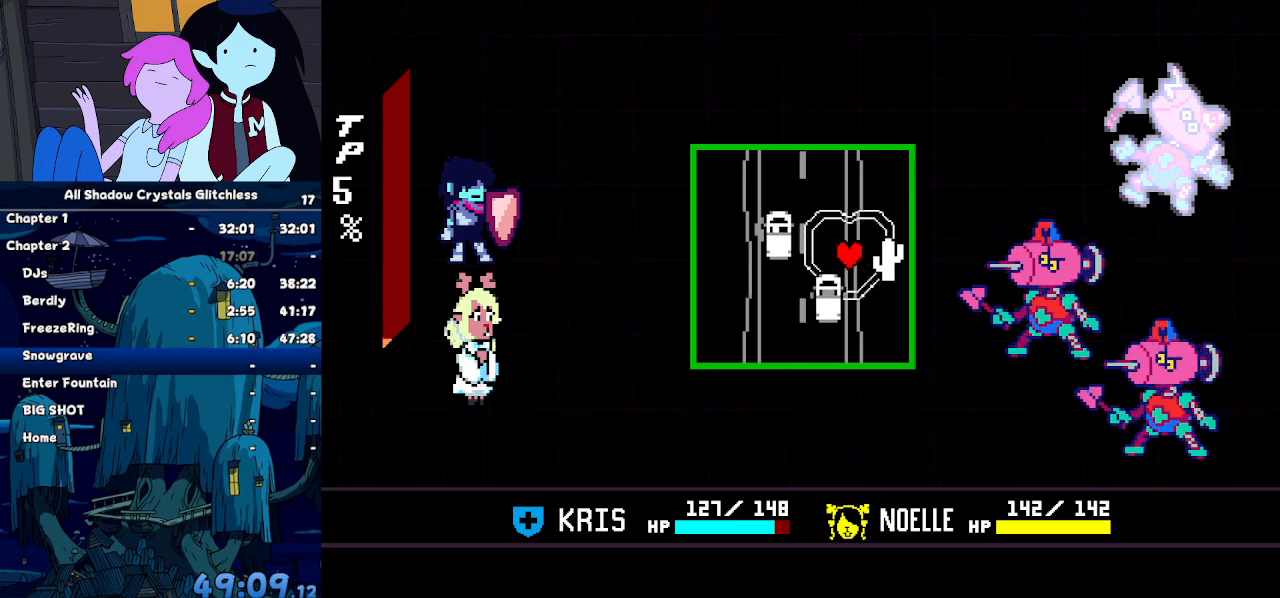
{"keys": ["down"], "events": [[34, "left", "down"], [167, "up", "down"], [300, "up", "up"], [367, "left", "up"], [400, "down", "down"]]}
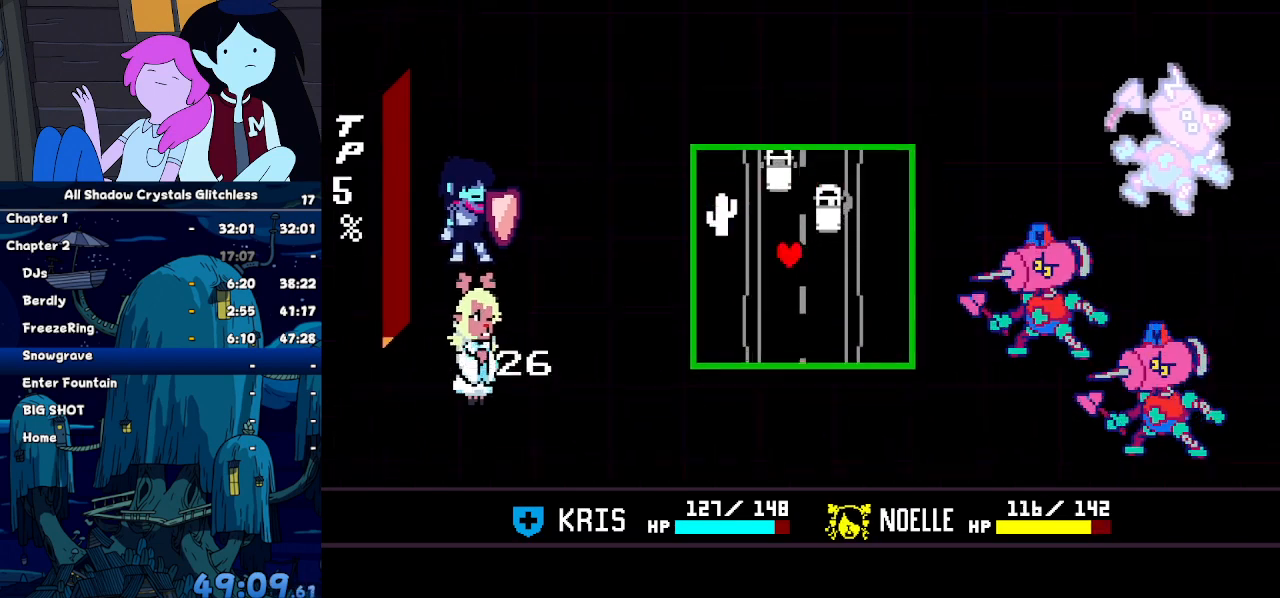
{"keys": [], "events": [[34, "down", "up"]]}
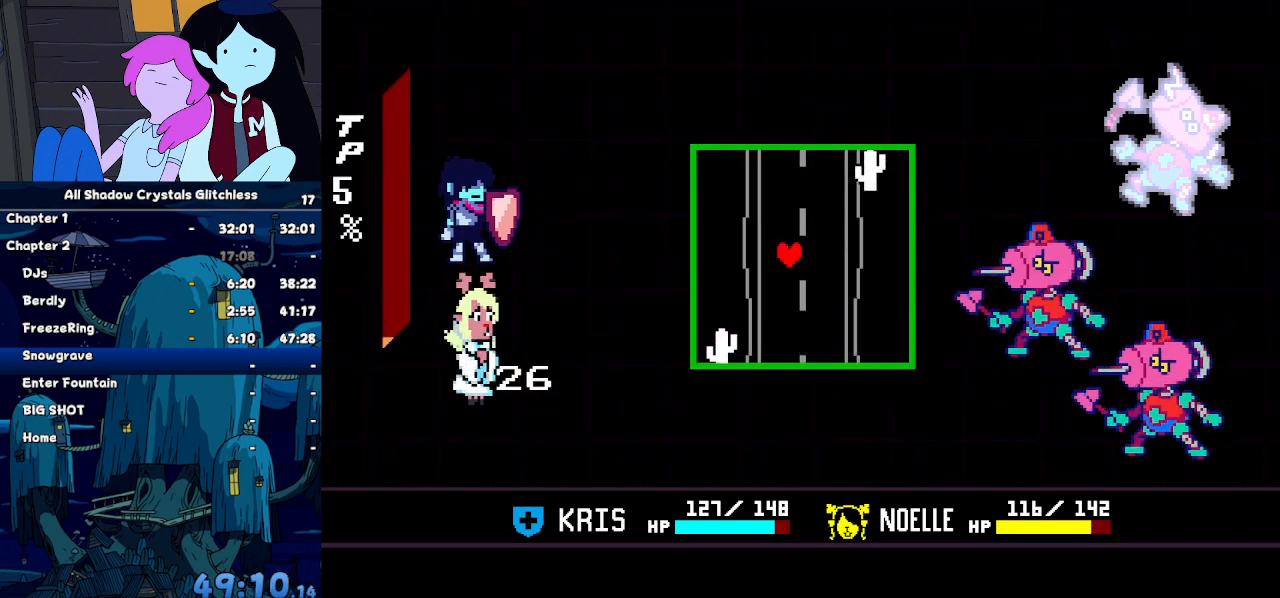
{"keys": ["down"], "events": [[167, "right", "down"], [434, "down", "down"], [434, "right", "up"]]}
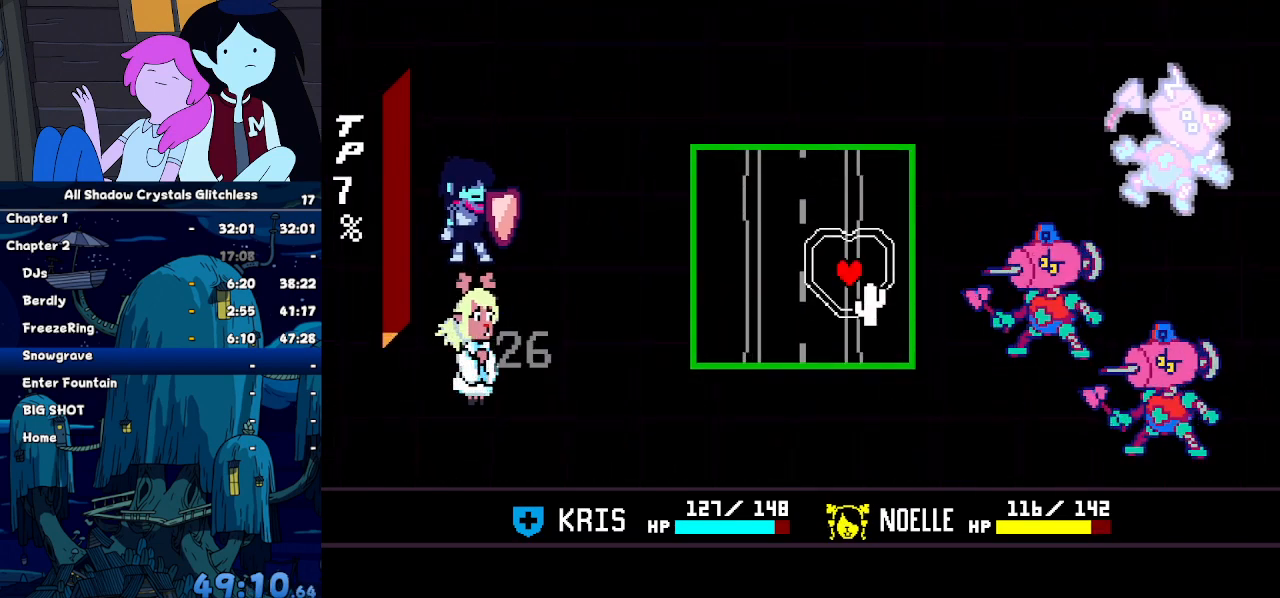
{"keys": ["left"], "events": [[34, "down", "up"], [134, "up", "down"], [300, "left", "down"], [300, "up", "up"]]}
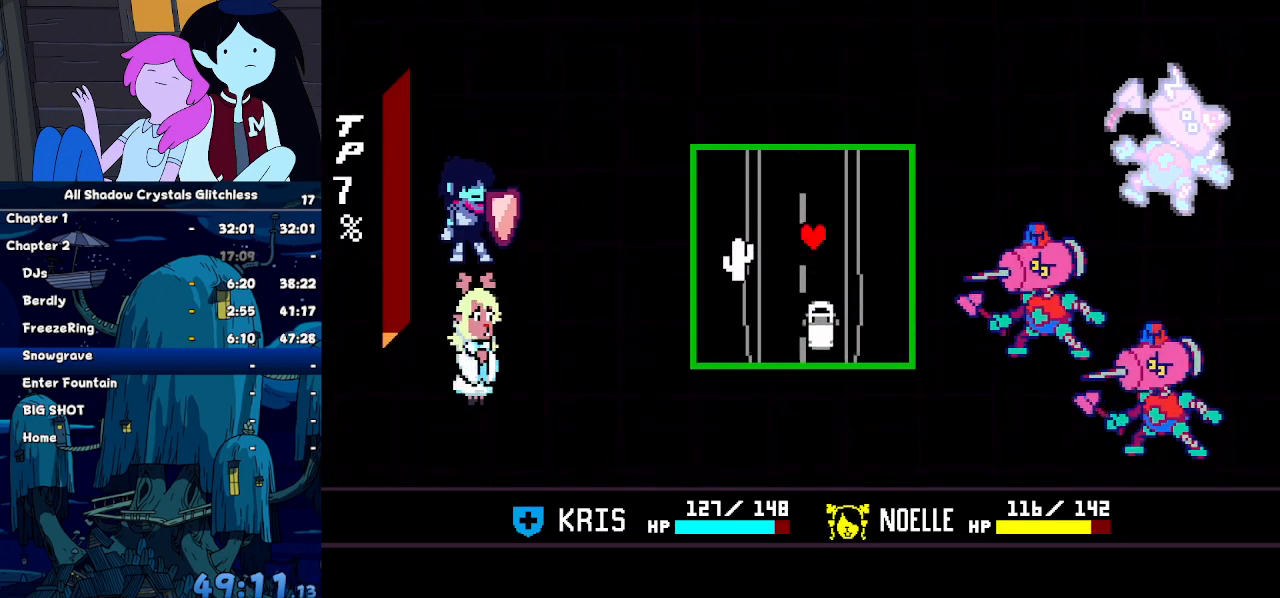
{"keys": [], "events": [[167, "left", "up"], [267, "down", "down"], [434, "down", "up"]]}
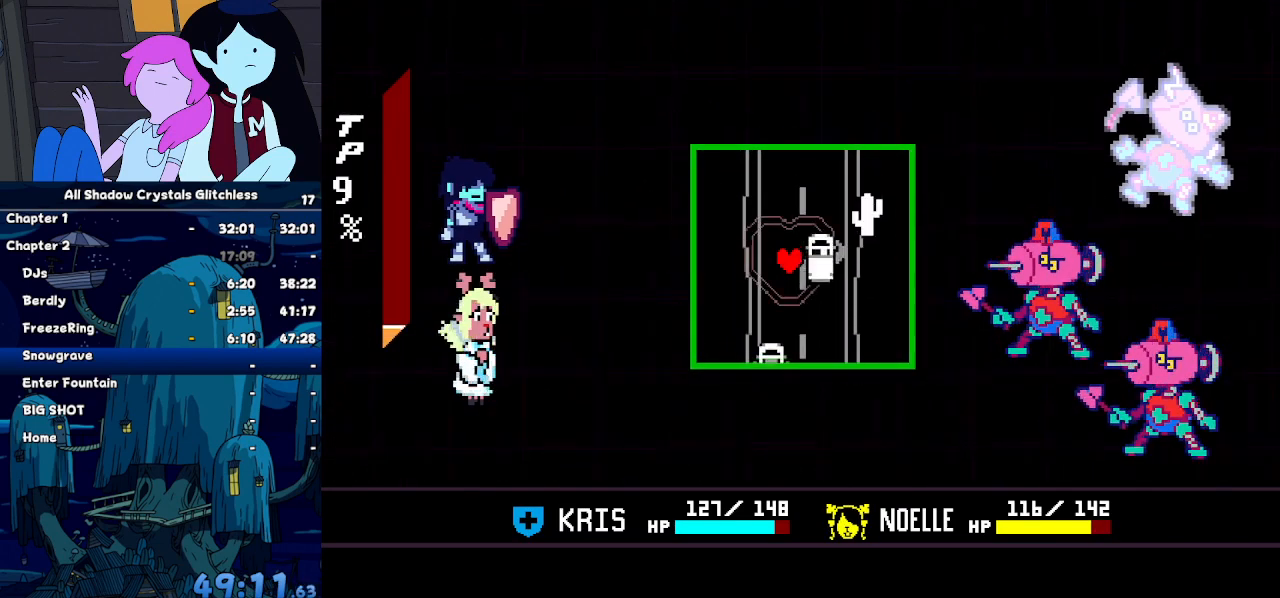
{"keys": ["right"], "events": [[67, "up", "down"], [134, "up", "up"], [434, "right", "down"]]}
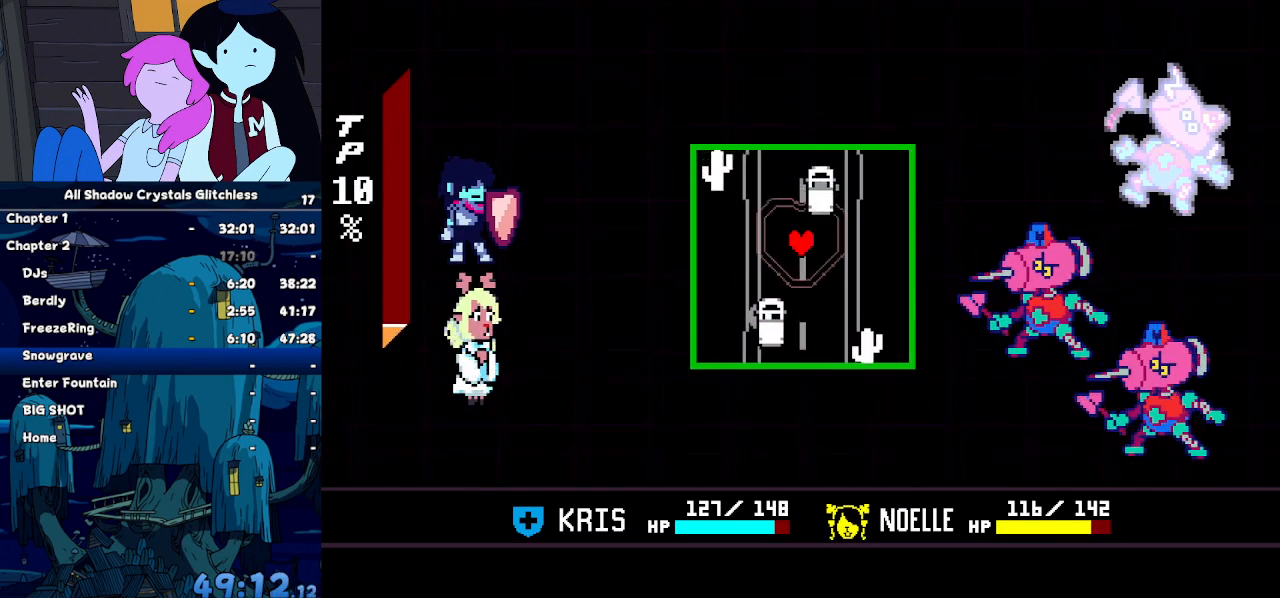
{"keys": [], "events": [[34, "right", "up"], [167, "right", "down"], [300, "right", "up"]]}
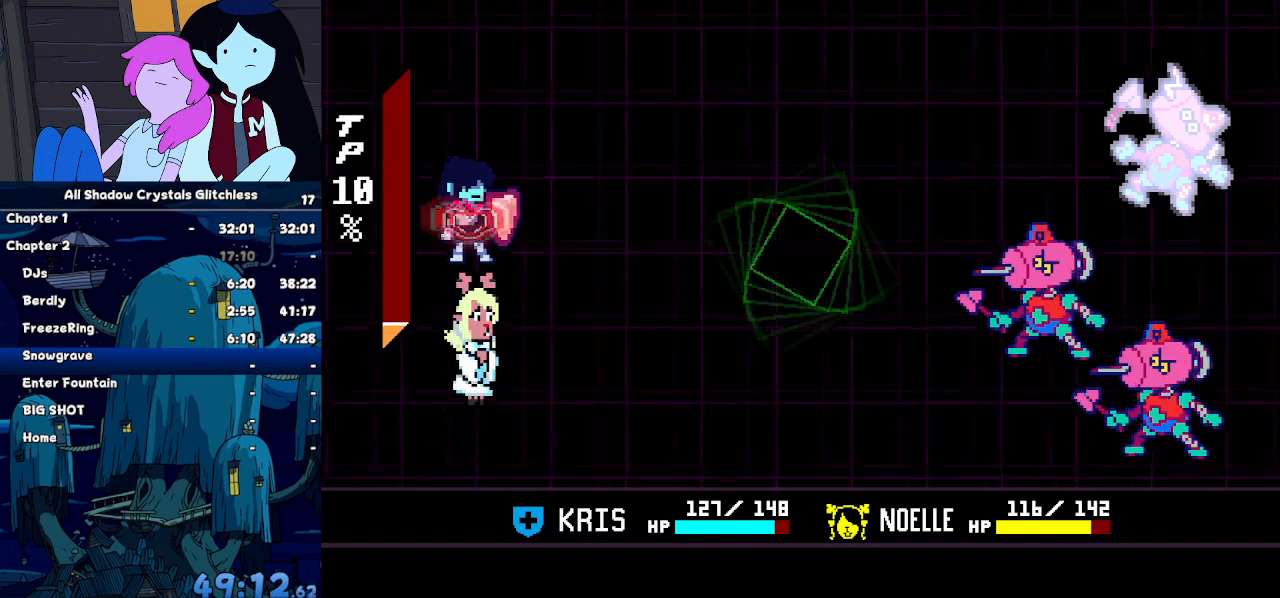
{"keys": [], "events": [[267, "left", "down"], [367, "left", "up"], [467, "right", "down"], [500, "right", "up"]]}